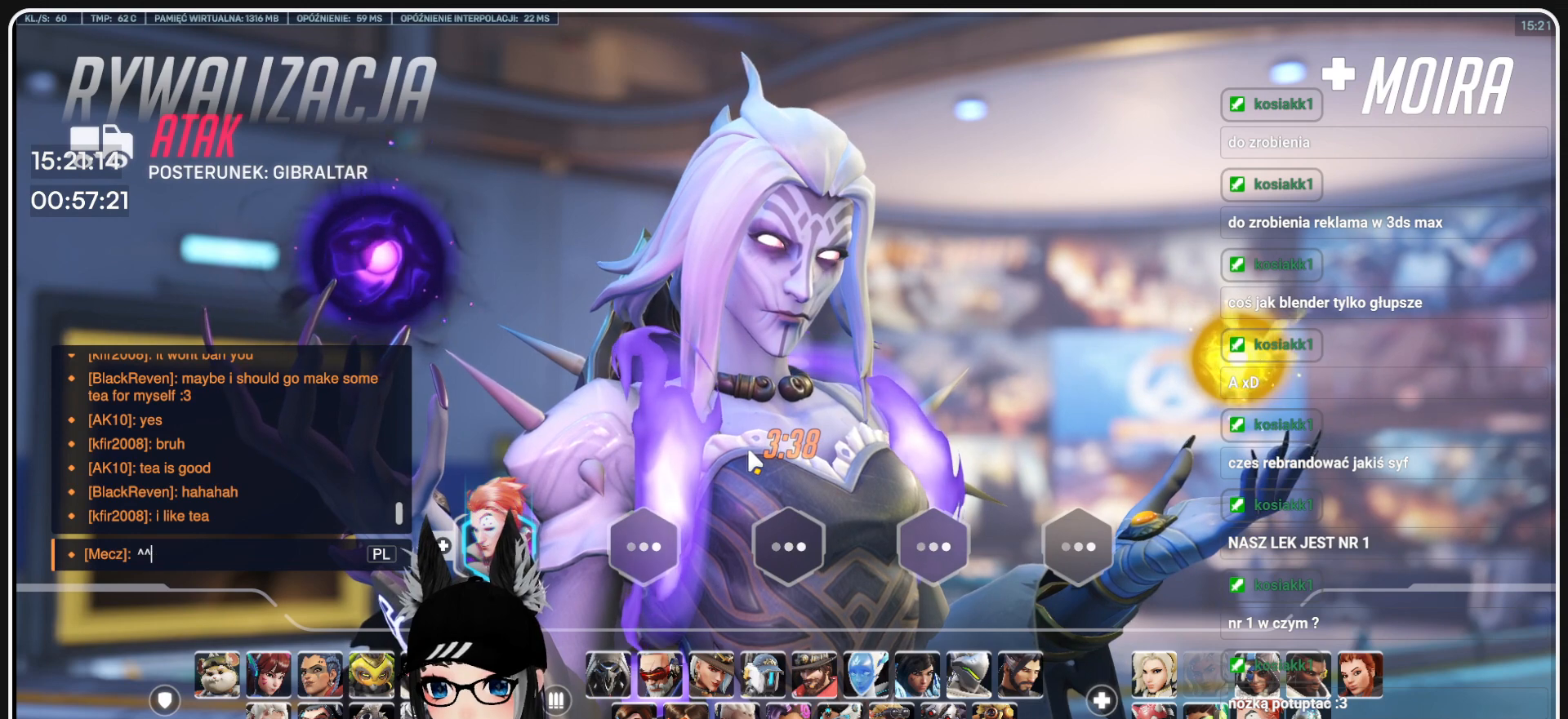
Gameplay with keyboard and mouse; each line is a JSON object with the keys and mouse buttons held at the frame after it. "events" lists presses ("down") and releases ("up") of "1", "2", "3", "4", "5", "a", "alt", "b", "c", "ctrl", "d", "e", "f", "g", "q", "r", "s", "shift", "space", "t", "tab", "tilde", "v", "w", "x", "z", "mouse_left", "mouse_wheel", "mouse_right", "mouse_mb4" and "mouse_mb5" between this image and that frame as [ms after this image, input, new state], when the widget could be followed in between. "mouse_left", "mouse_wheel", "mouse_right", "mouse_mb4", "mouse_mb5" = the "left", "wheel", "right", "mb4", "mb5" buttons of the "mouse" list. No other keys are recorded. "wheel" means that the mouse wheel is clicked or scrolled. Mouse movement is not recorded.
{"keys": [], "mouse": [], "events": [[333, "t", "down"], [375, "e", "down"], [417, "t", "up"], [479, "e", "up"]]}
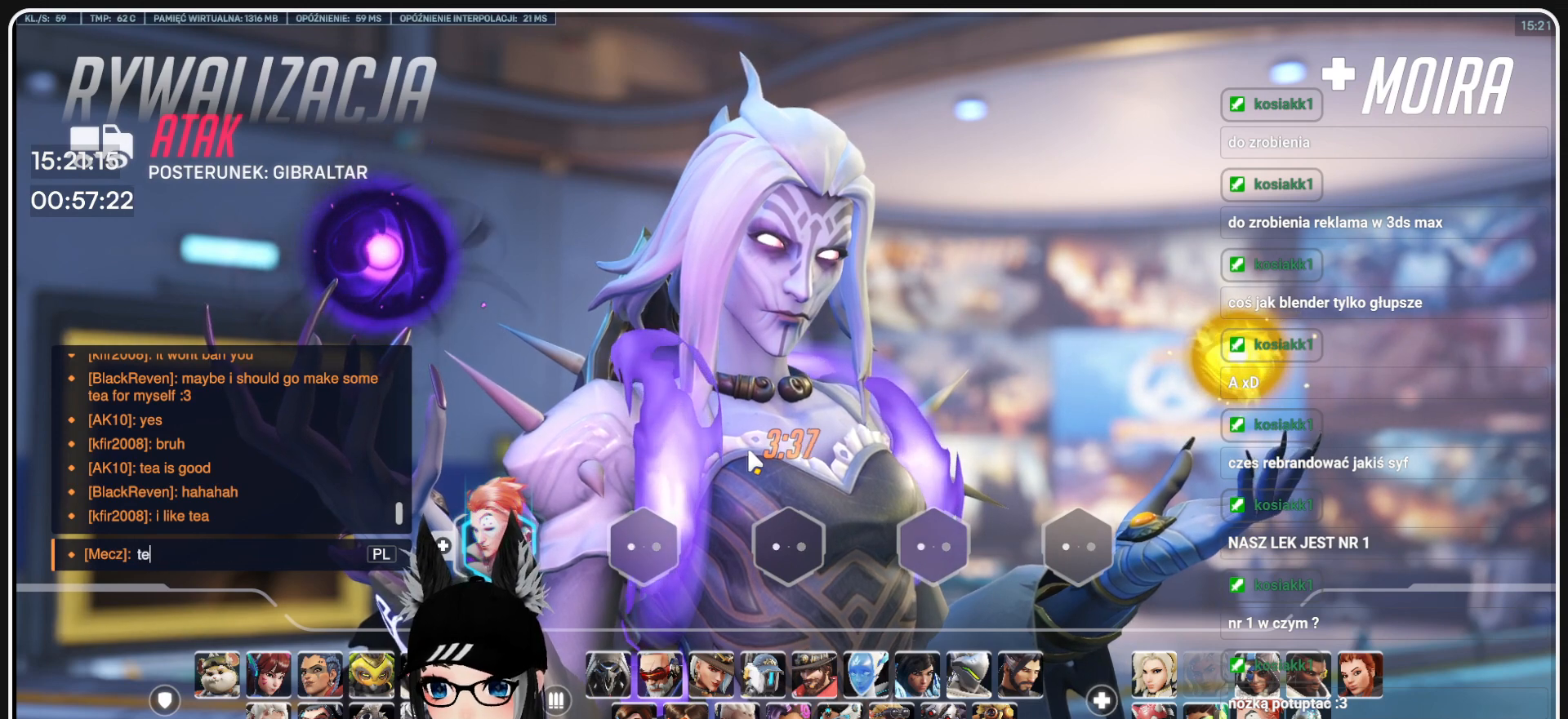
{"keys": [], "mouse": [], "events": [[83, "a", "down"], [125, "a", "up"], [125, "space", "down"], [229, "space", "up"], [250, "b", "down"], [354, "b", "up"]]}
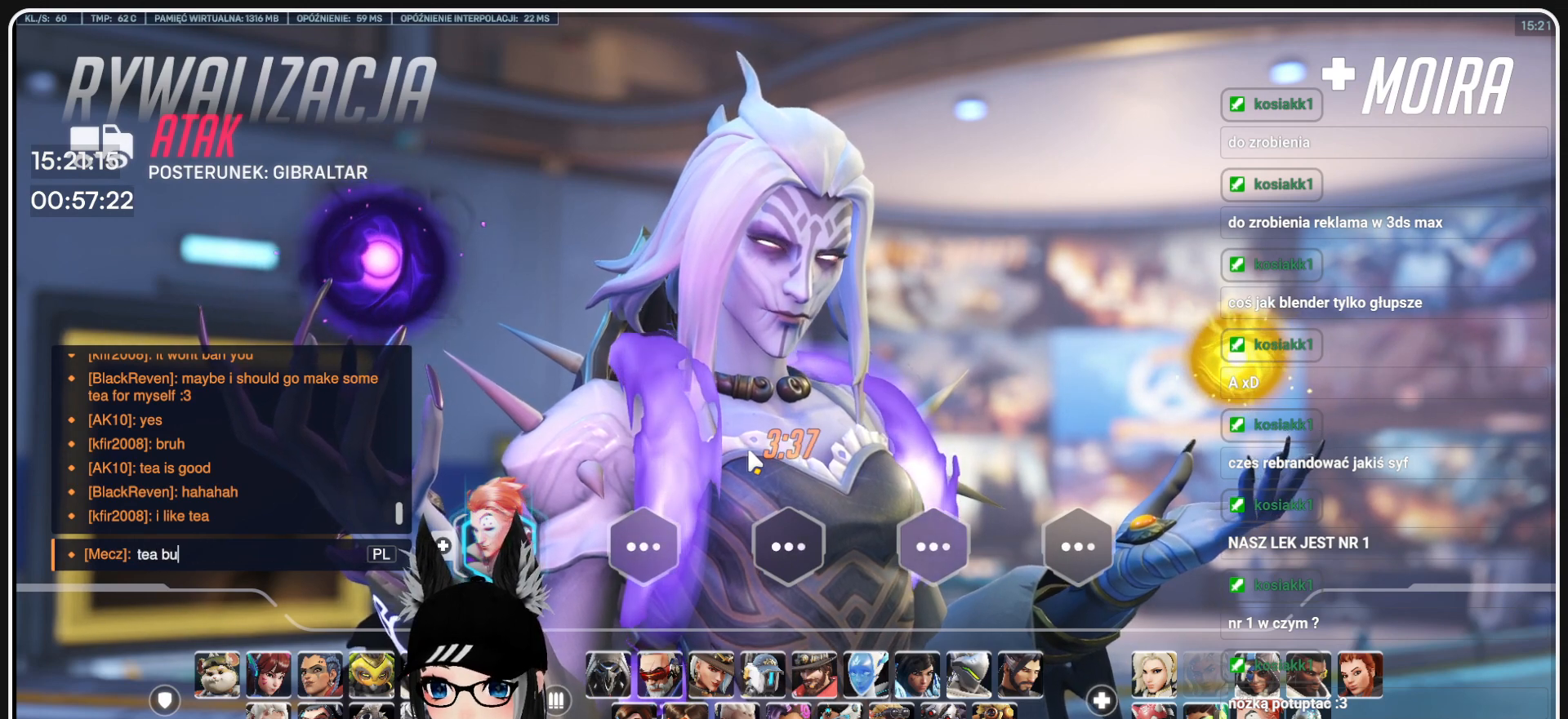
{"keys": [], "mouse": [], "events": []}
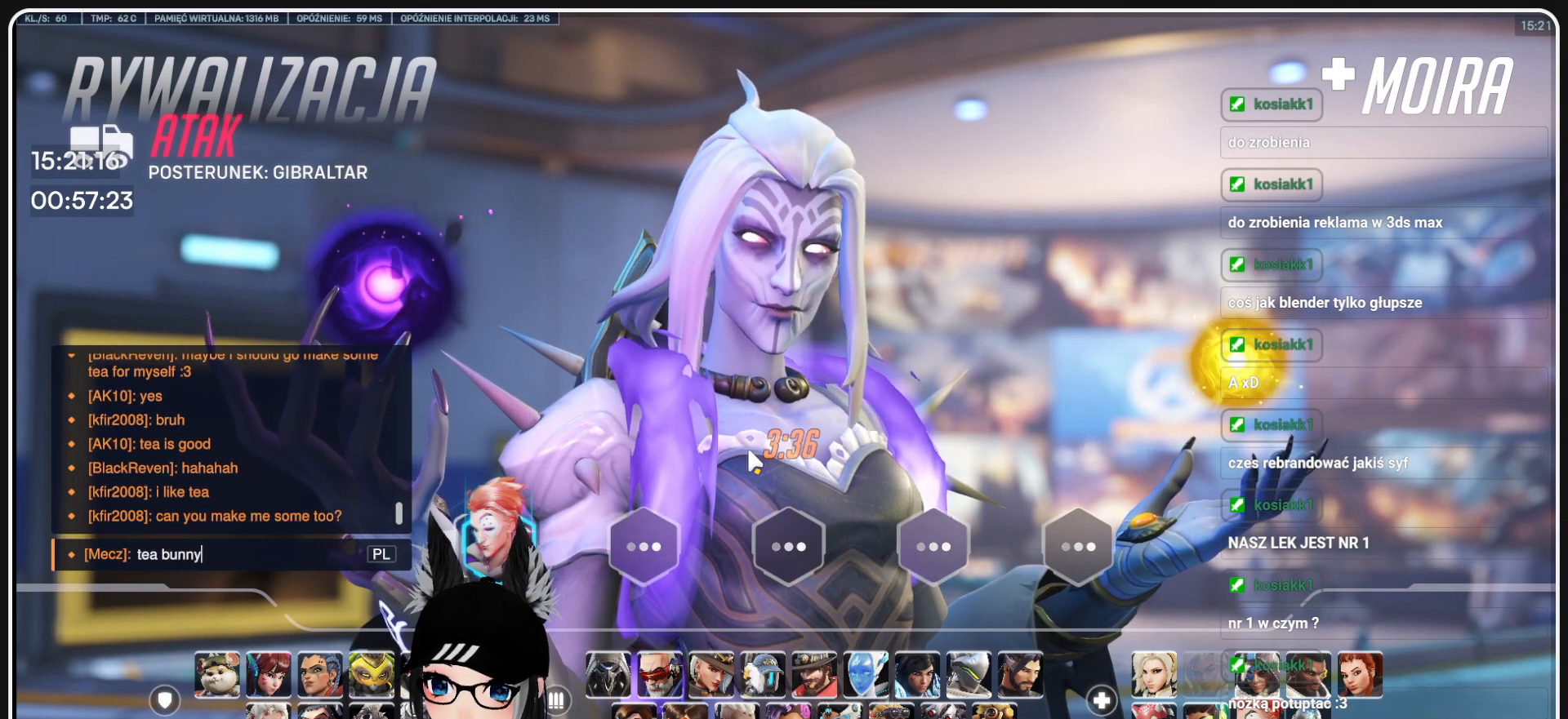
{"keys": [], "mouse": [], "events": []}
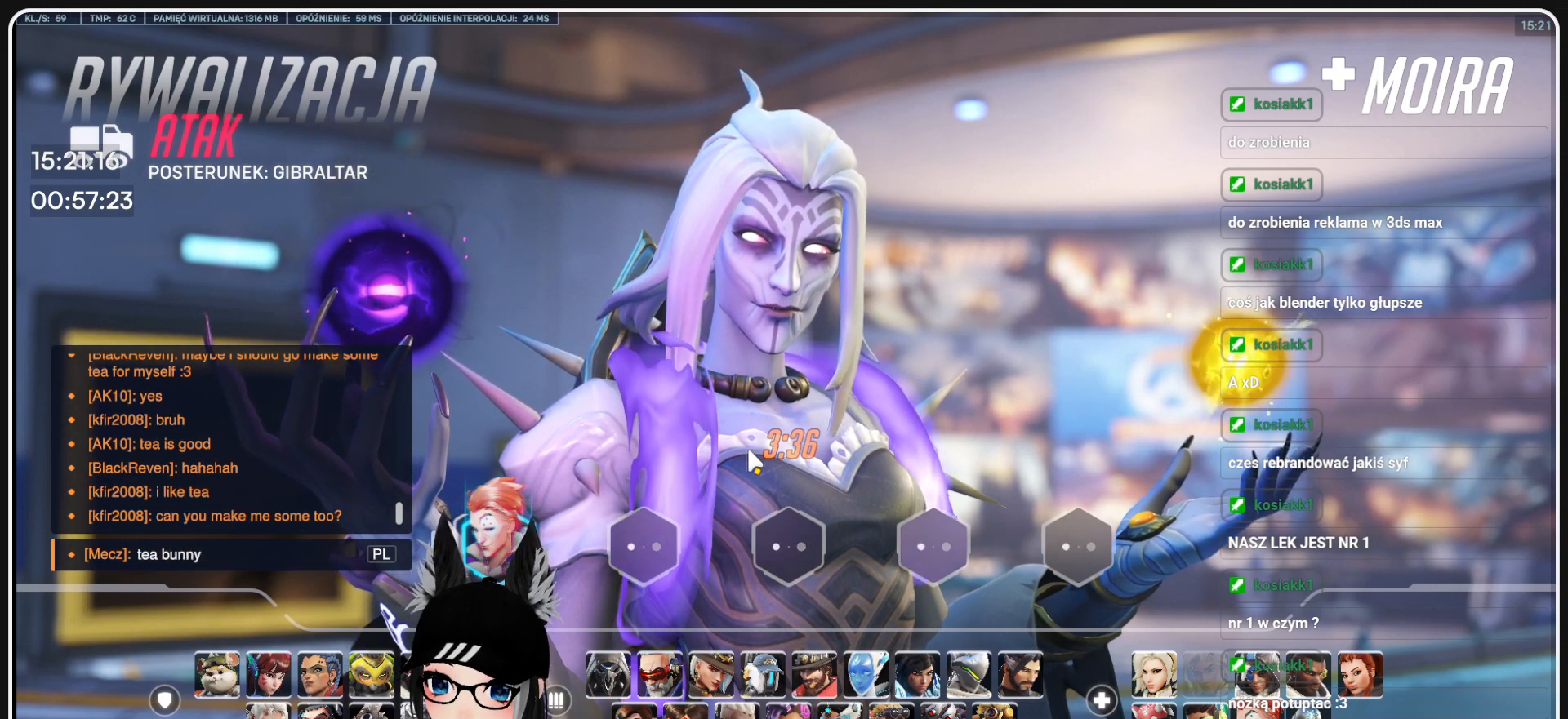
{"keys": [], "mouse": [], "events": []}
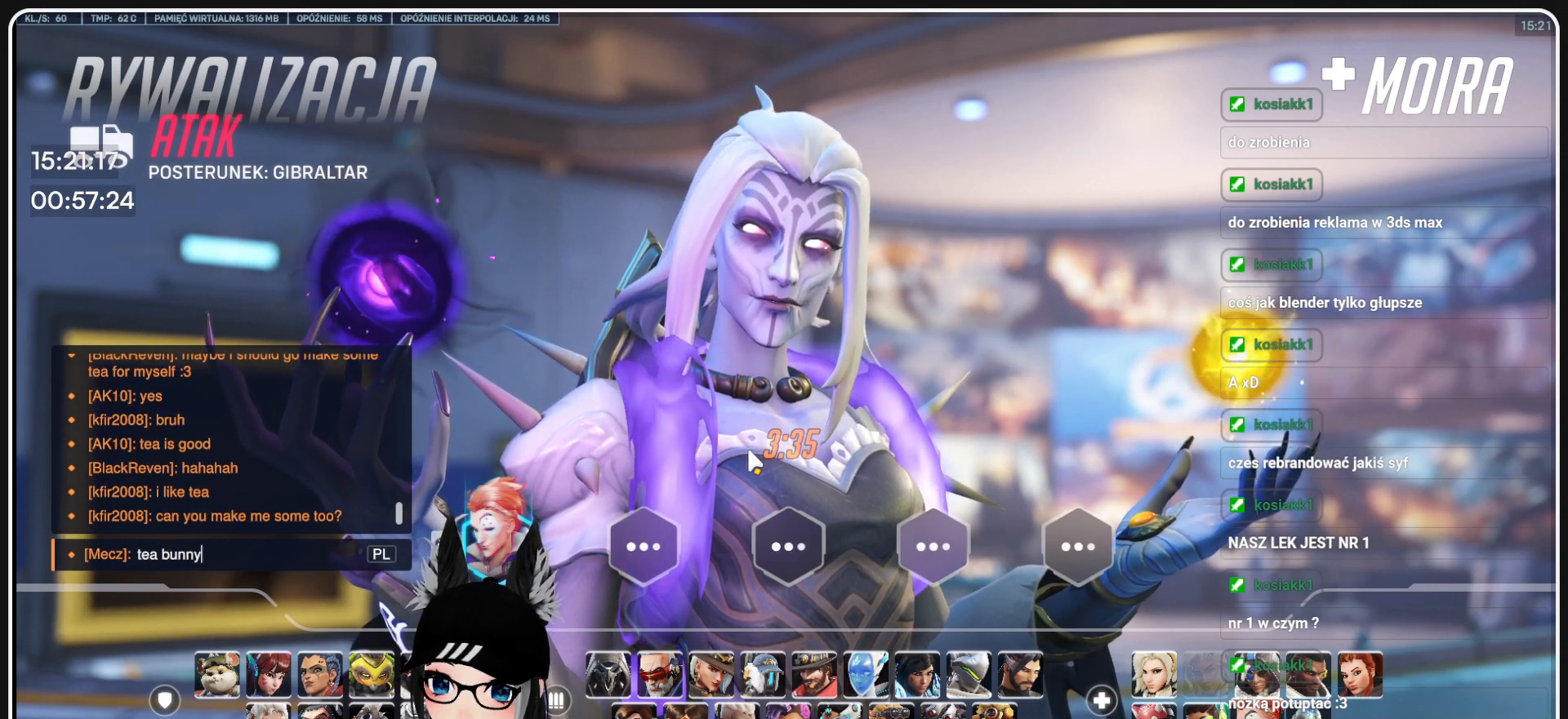
{"keys": [], "mouse": [], "events": []}
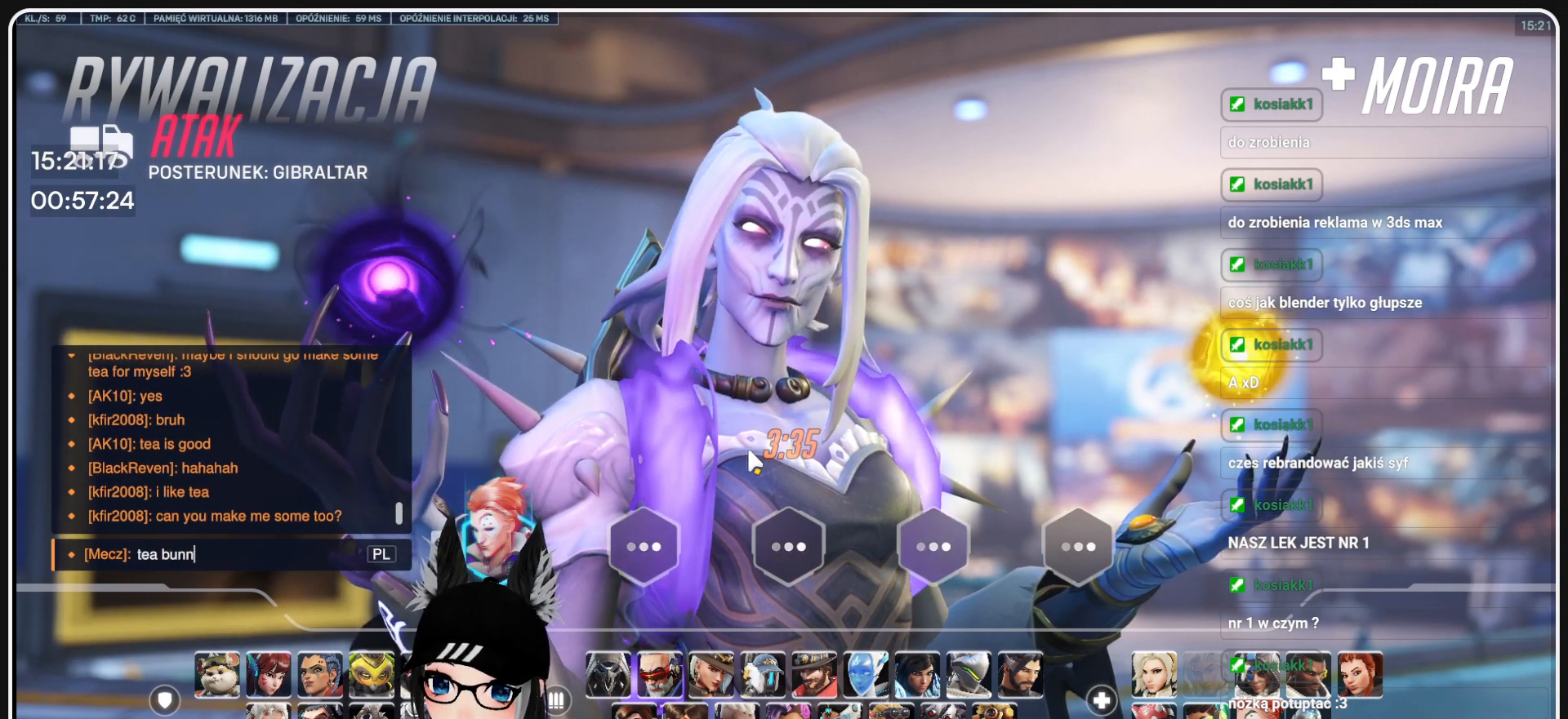
{"keys": [], "mouse": [], "events": []}
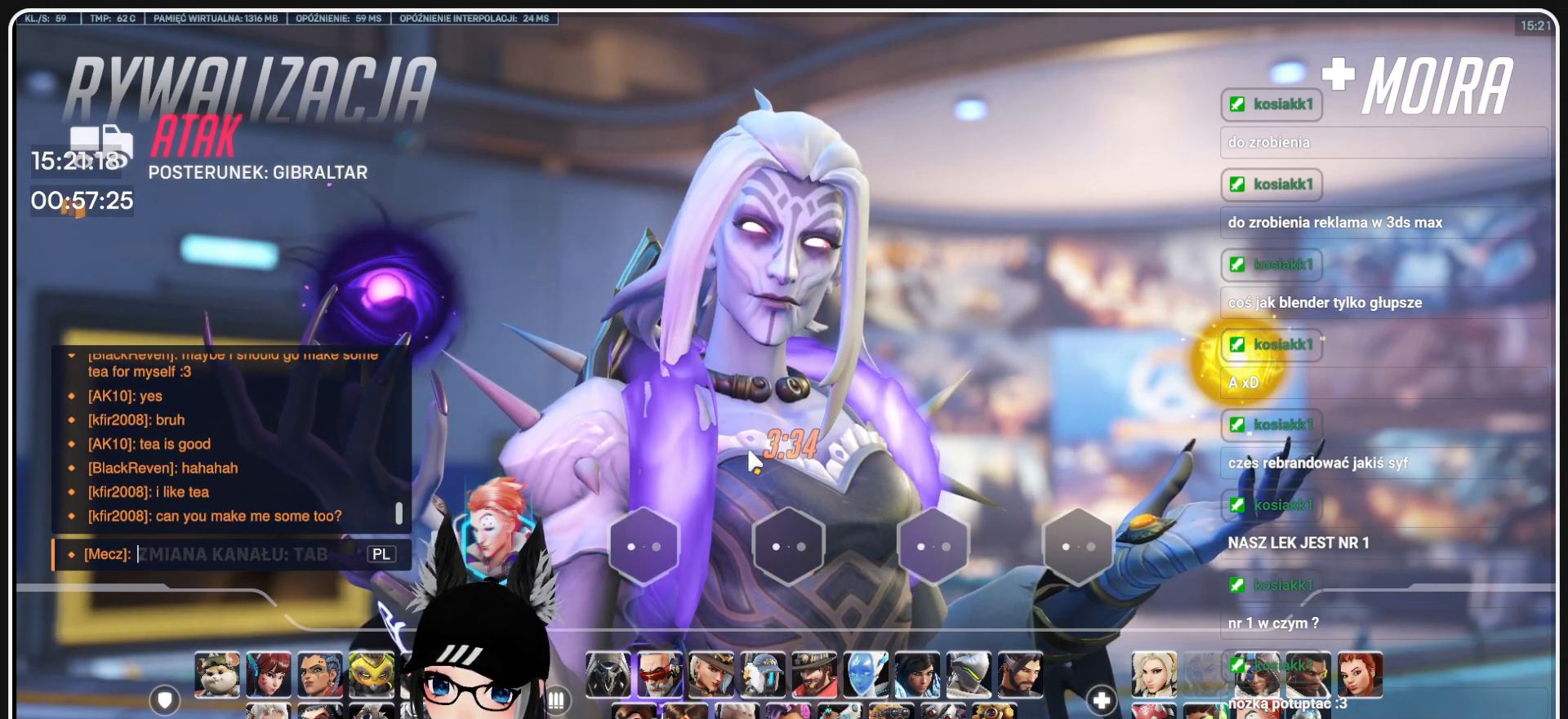
{"keys": [], "mouse": [], "events": []}
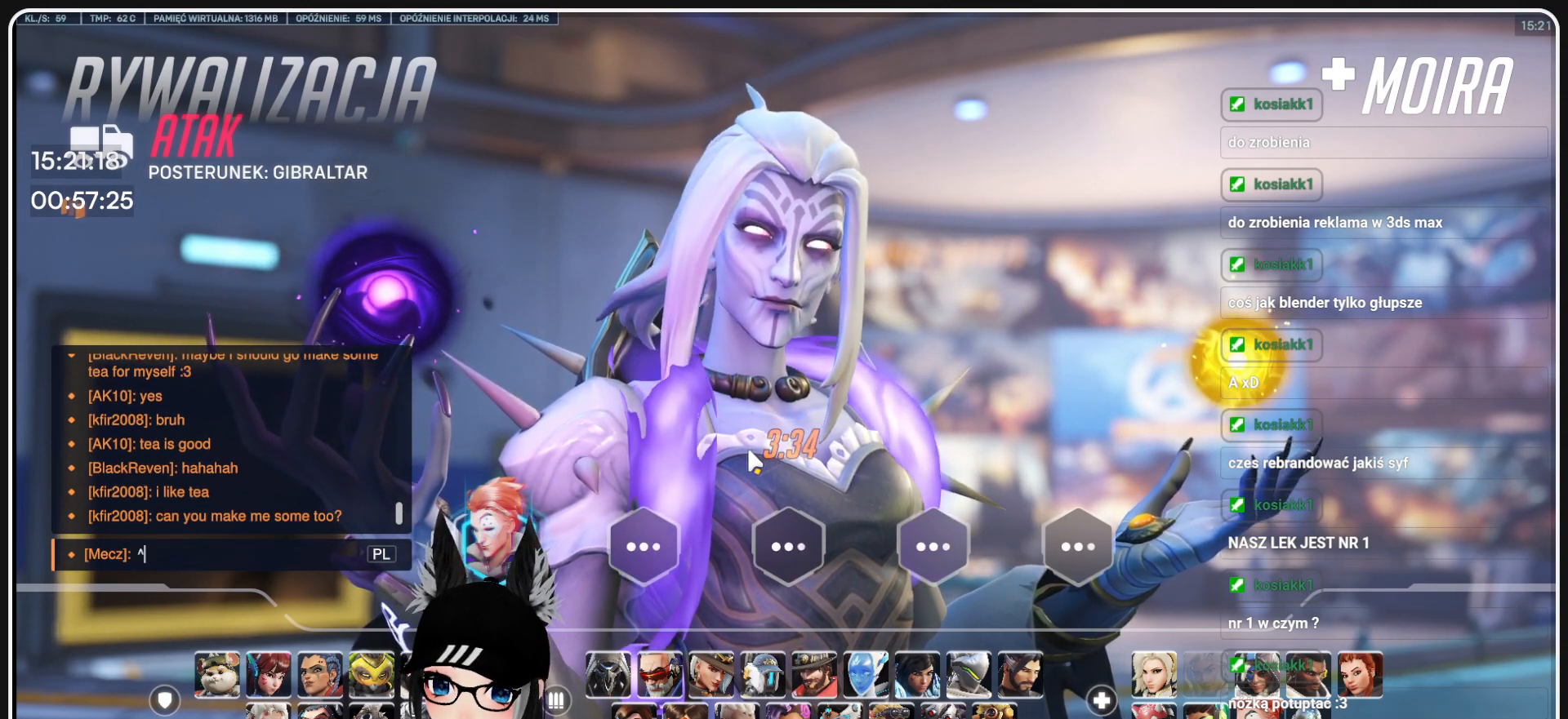
{"keys": [], "mouse": [], "events": []}
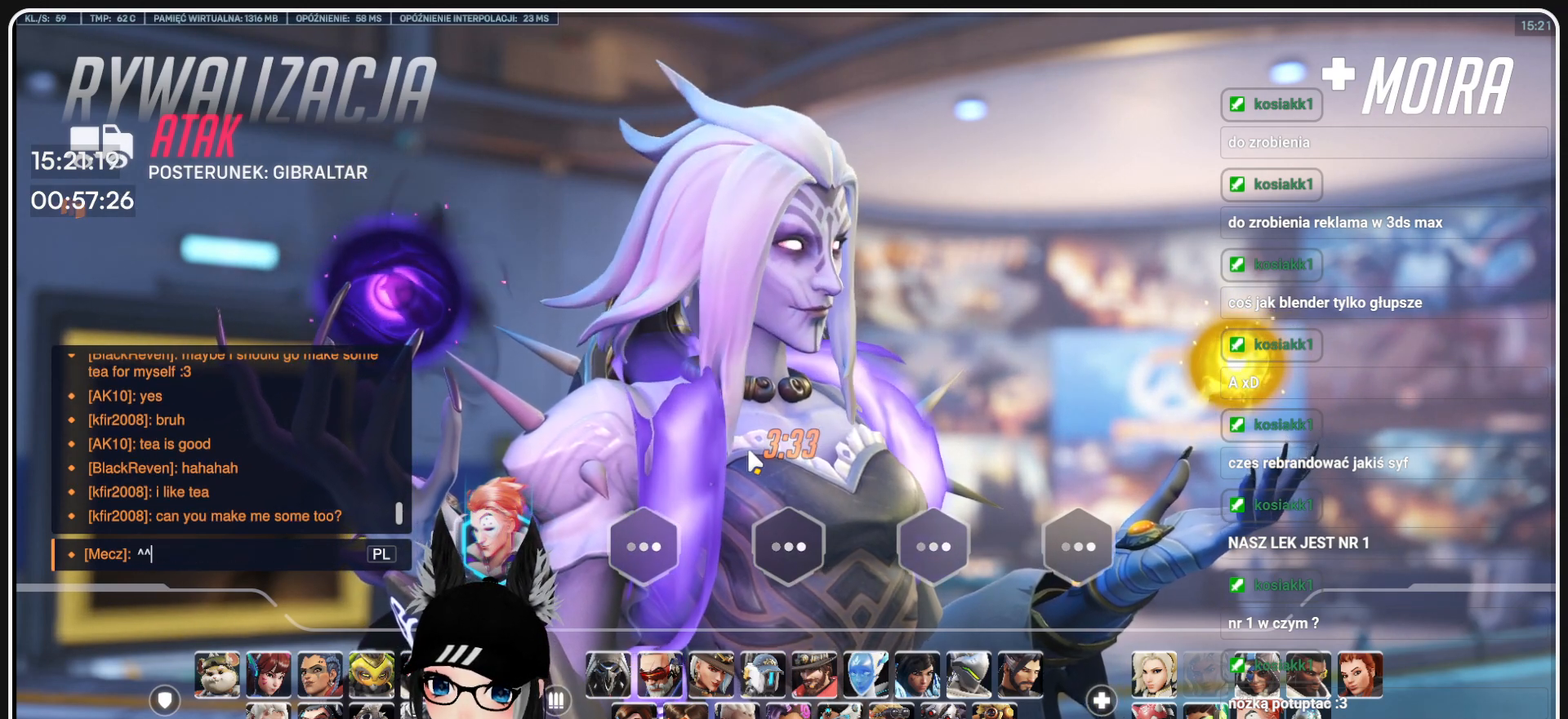
{"keys": [], "mouse": [], "events": []}
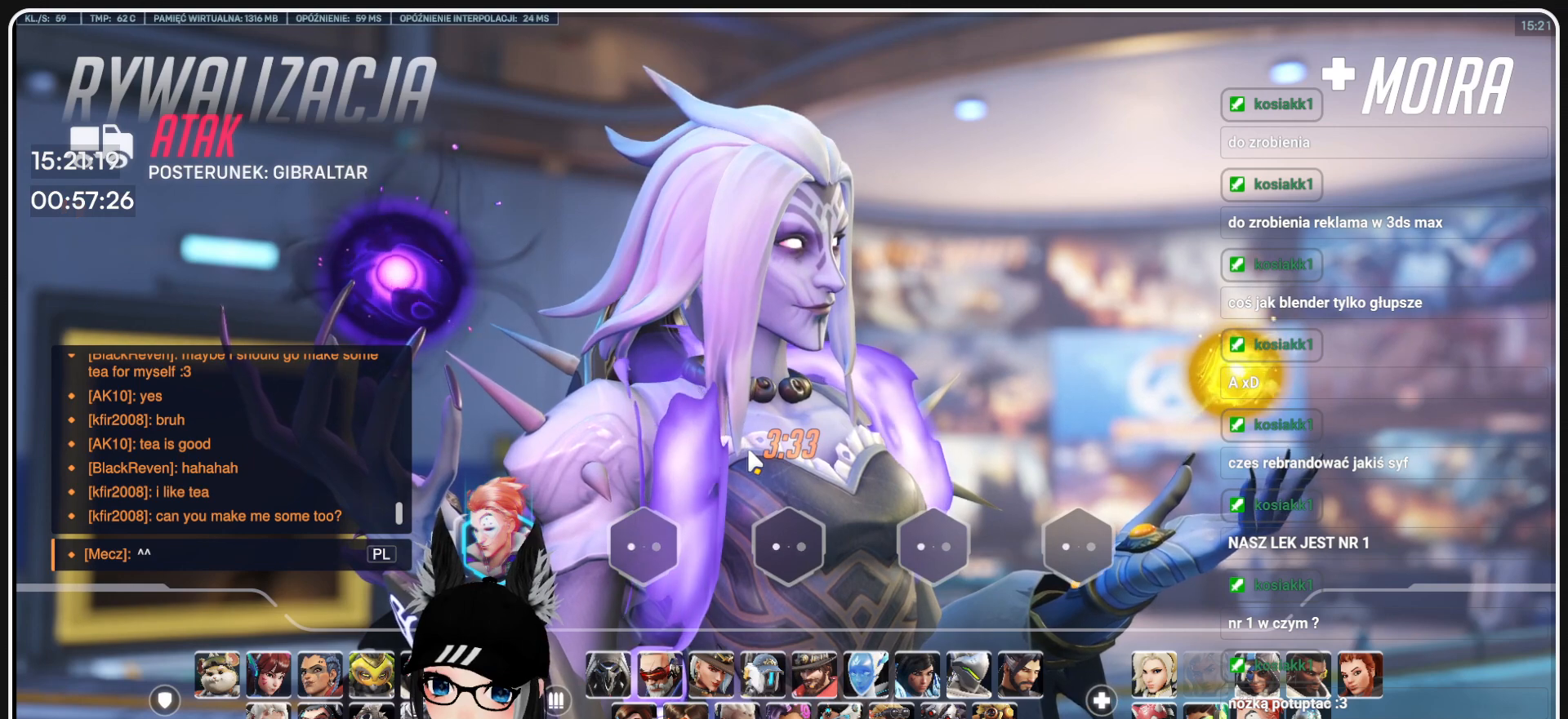
{"keys": [], "mouse": [], "events": []}
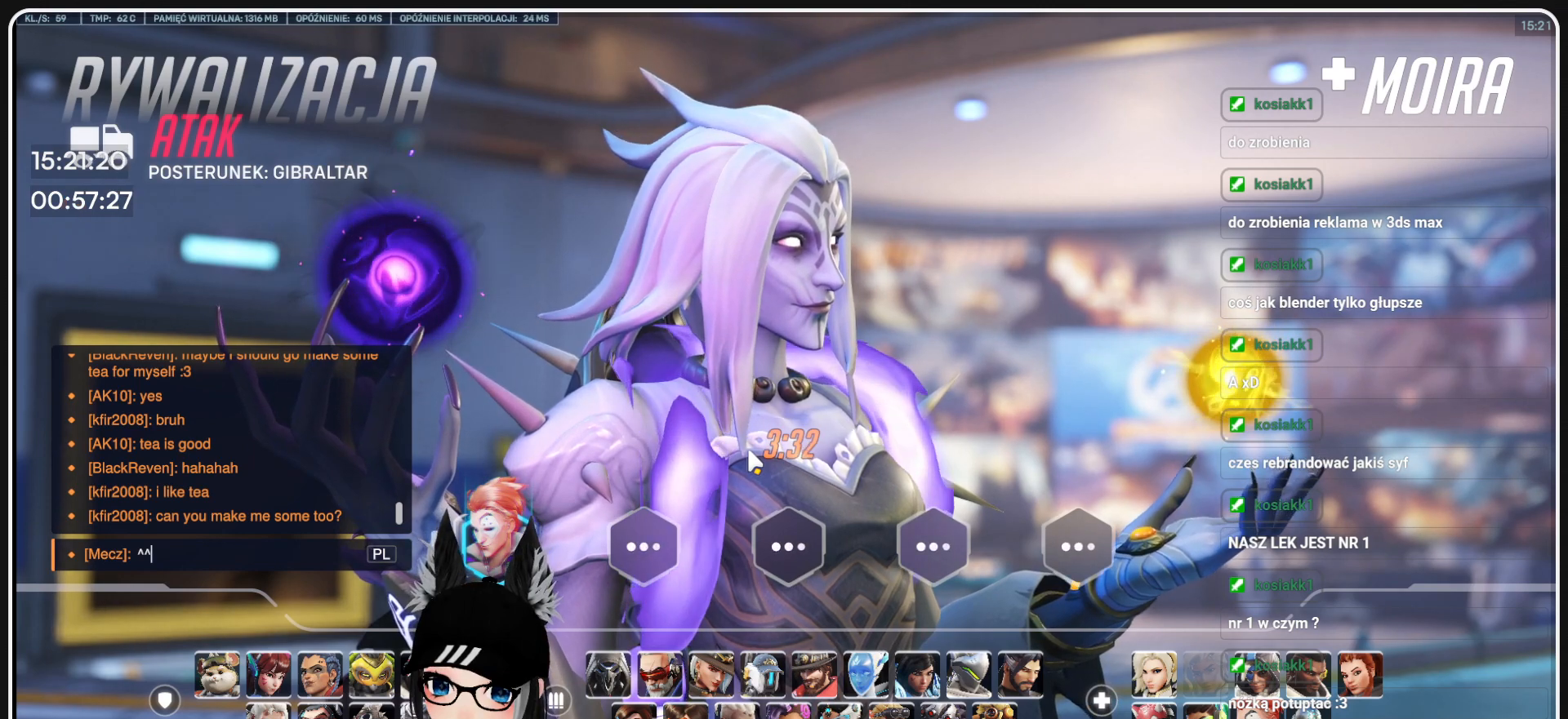
{"keys": [], "mouse": [], "events": []}
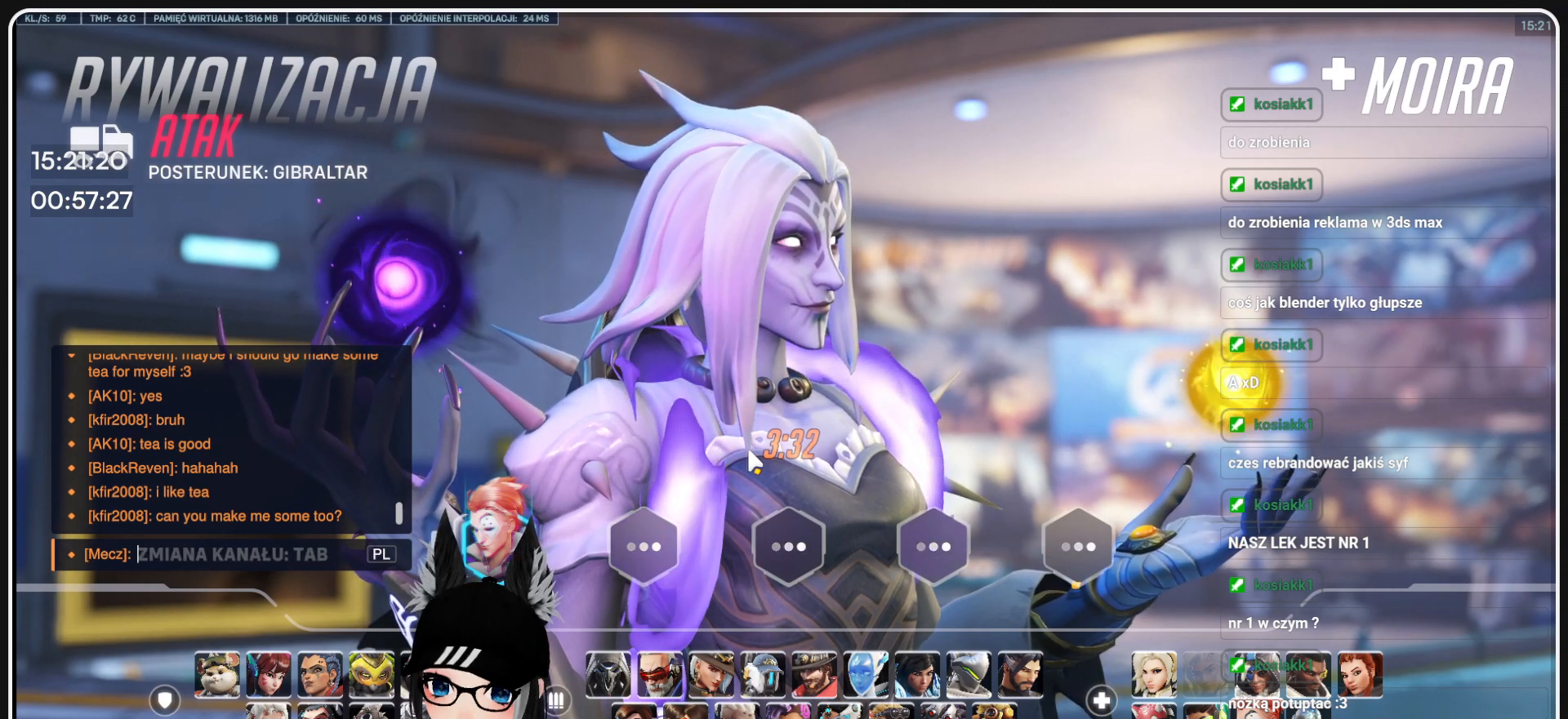
{"keys": [], "mouse": [], "events": [[396, "f", "down"], [500, "f", "up"]]}
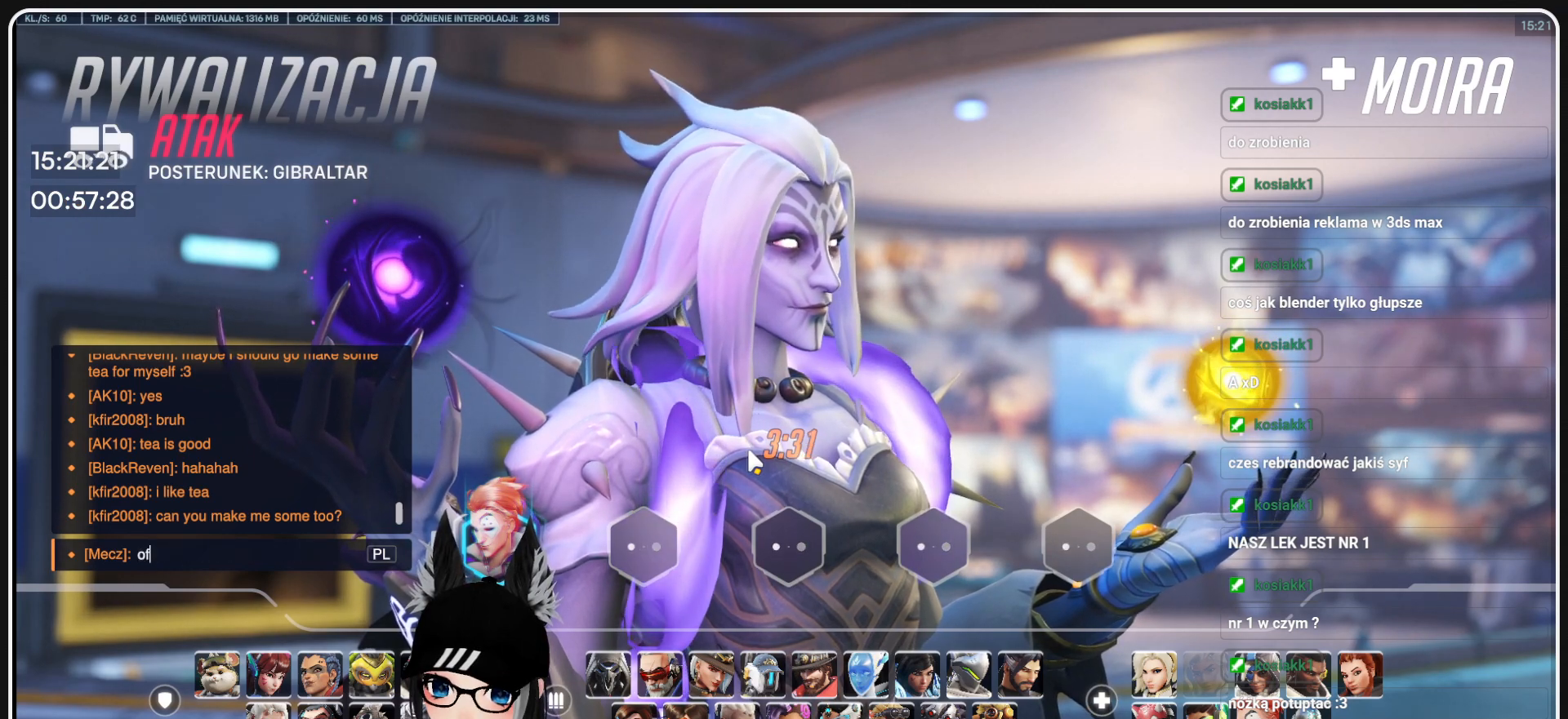
{"keys": [], "mouse": [], "events": [[83, "c", "down"], [167, "c", "up"], [250, "space", "down"], [354, "space", "up"]]}